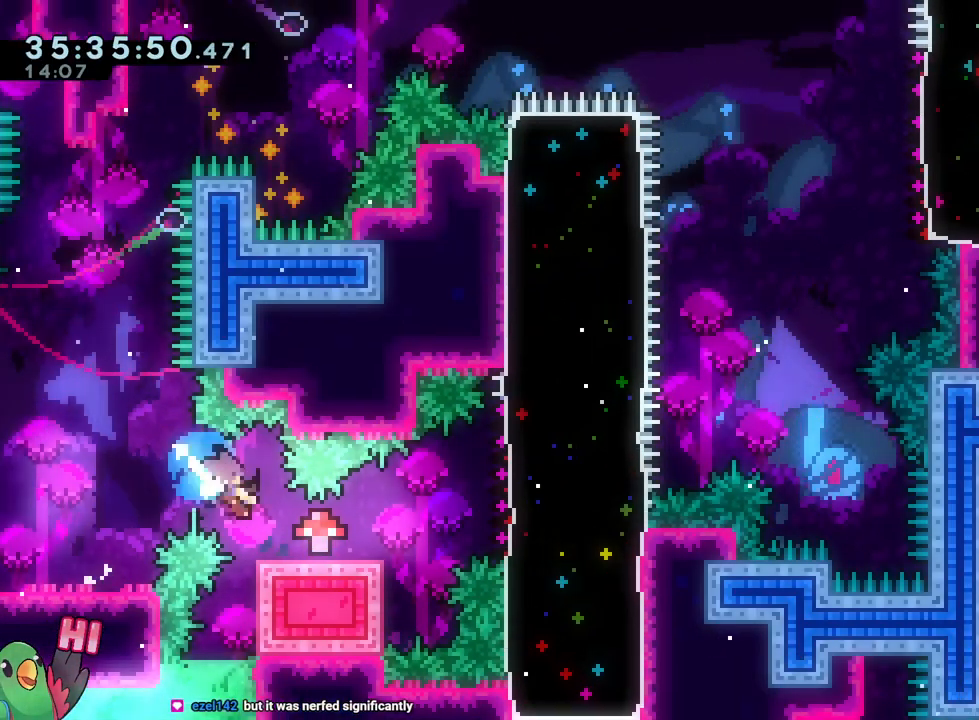
Gameplay with a controller (Nintendo layout); each line is a JSON object with the inputs held at the frame after it. "events" lists button and stick changes between this image and that frame as [ms after this image, input, new state], when the widget could be followed in between. Not read: HOME L3 R3.
{"buttons": [], "left_stick": "up-right", "right_stick": "center"}
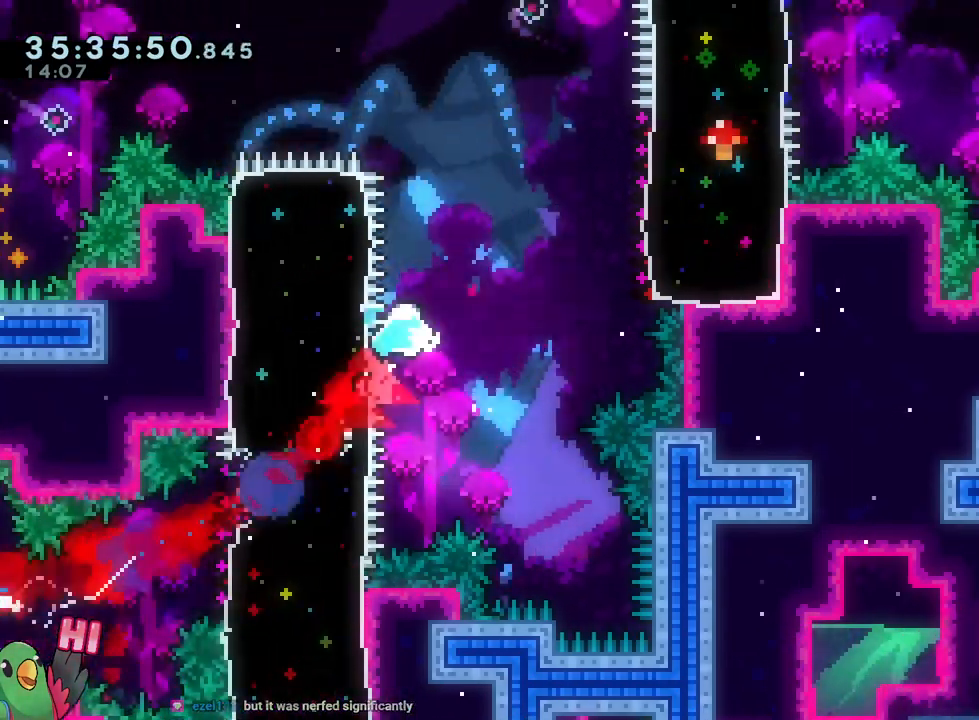
{"buttons": ["B", "R1"], "left_stick": "center", "right_stick": "center", "events": [[67, "B", "down"], [100, "L2", "down"], [117, "Y", "down"], [184, "L2", "up"], [267, "Y", "up"], [284, "DPAD_DOWN", "down"], [284, "DPAD_LEFT", "down"], [284, "left_stick", "center"], [367, "B", "up"], [367, "DPAD_DOWN", "up"], [417, "DPAD_LEFT", "up"], [451, "R1", "down"], [467, "B", "down"]]}
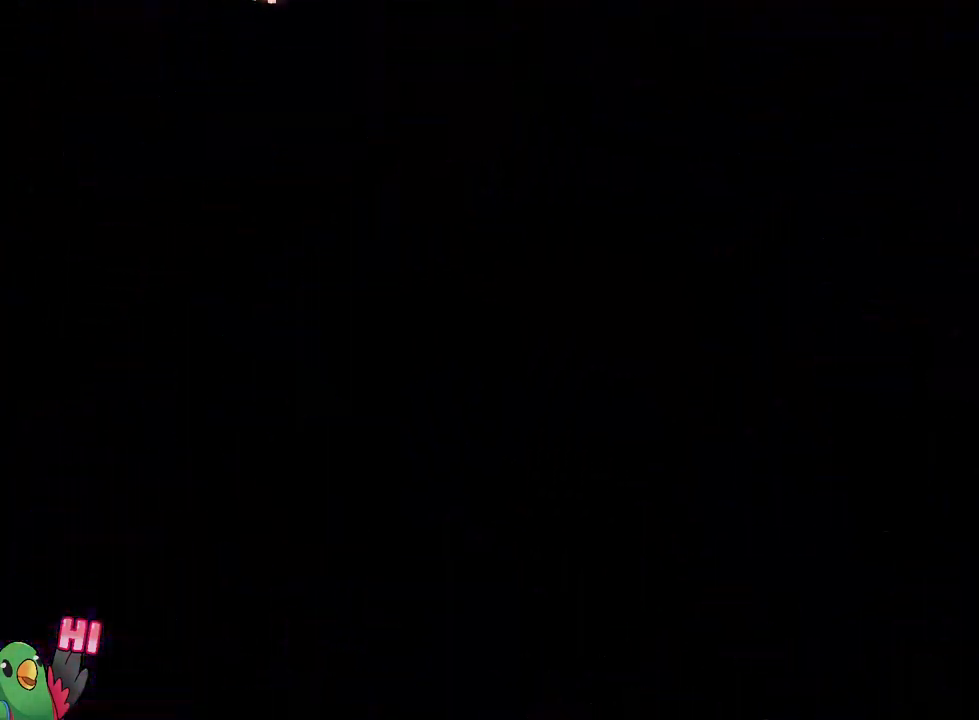
{"buttons": [], "left_stick": "center", "right_stick": "center", "events": [[66, "B", "up"], [166, "B", "down"], [267, "B", "up"], [350, "R1", "up"]]}
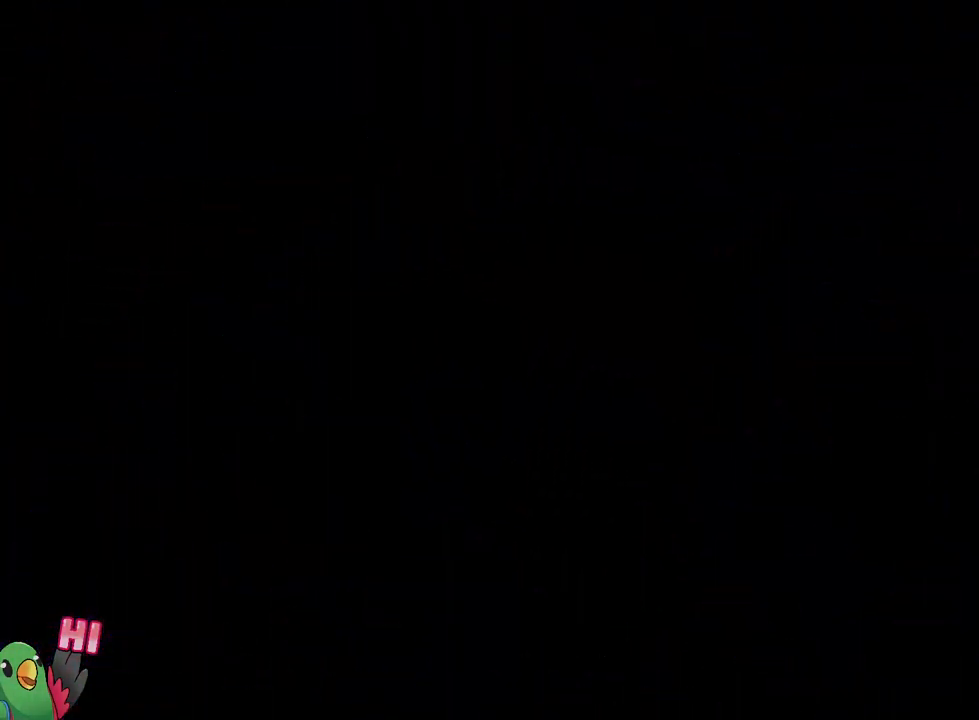
{"buttons": ["B"], "left_stick": "right", "right_stick": "center", "events": [[317, "left_stick", "right"], [334, "B", "down"]]}
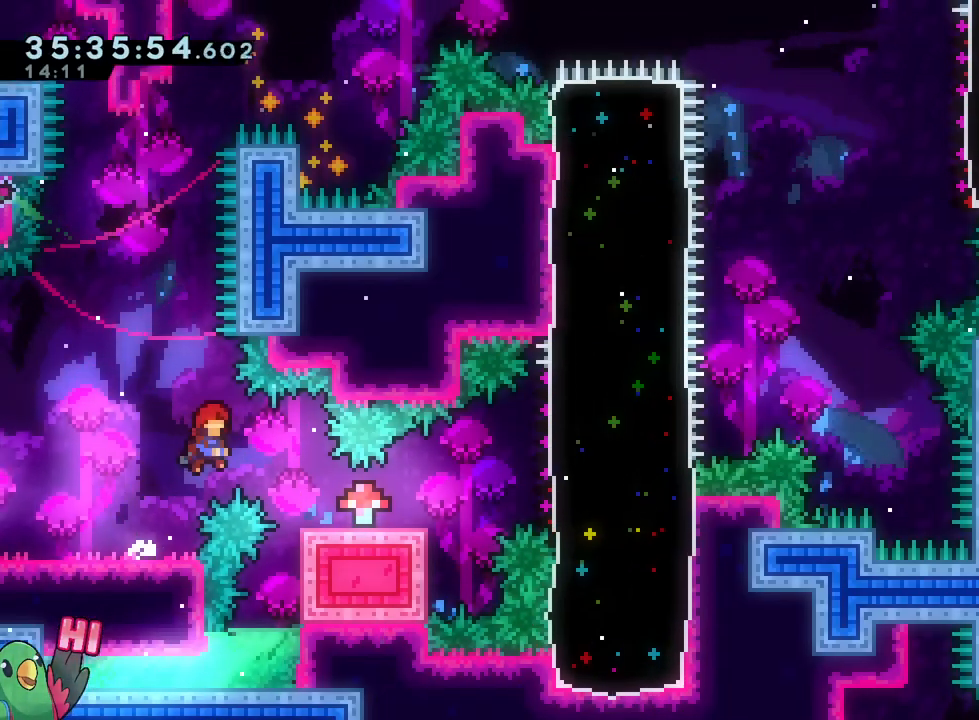
{"buttons": ["B", "Y"], "left_stick": "up-right", "right_stick": "center", "events": [[50, "left_stick", "down-right"], [167, "Y", "down"], [284, "B", "up"], [284, "Y", "up"], [384, "B", "down"], [417, "left_stick", "up-right"], [450, "Y", "down"]]}
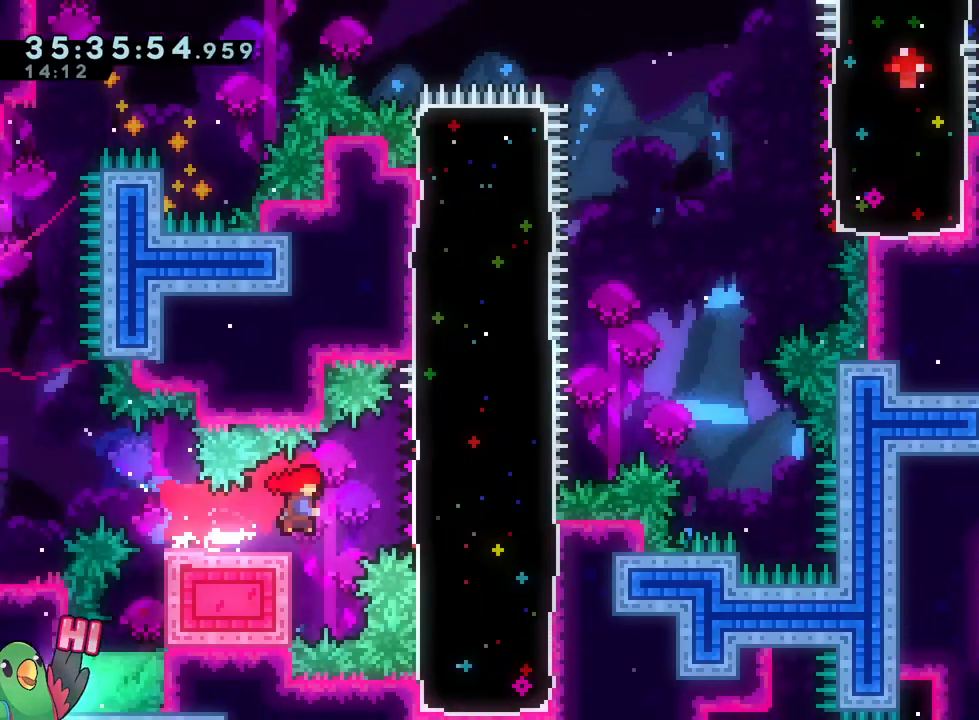
{"buttons": ["B"], "left_stick": "up-right", "right_stick": "center", "events": [[117, "B", "up"], [117, "Y", "up"], [301, "B", "down"], [351, "Y", "down"], [484, "Y", "up"]]}
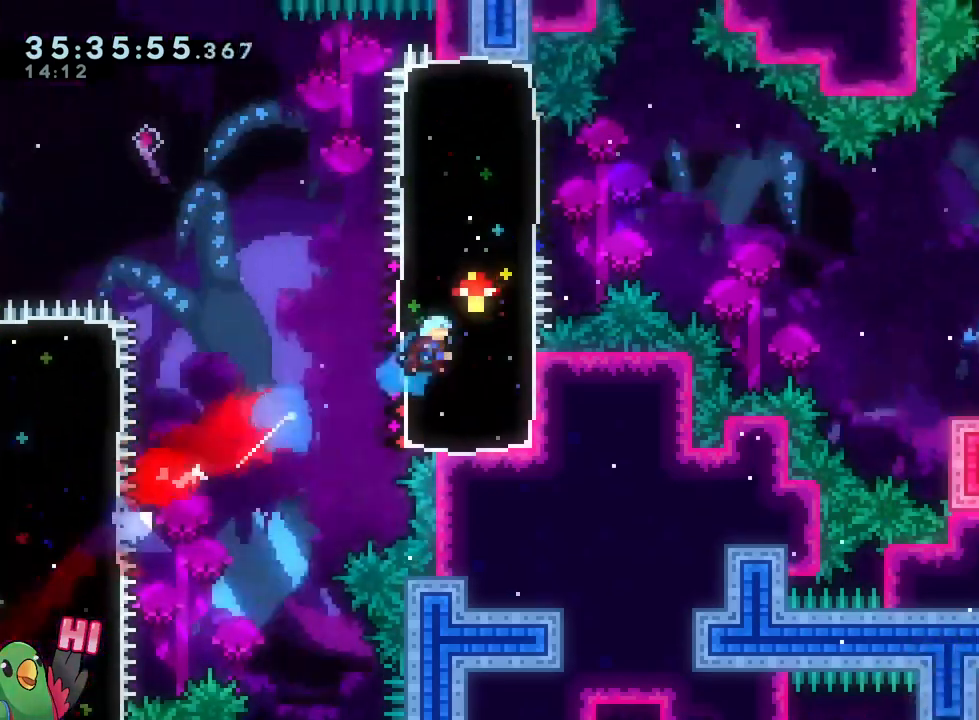
{"buttons": [], "left_stick": "down-right", "right_stick": "center"}
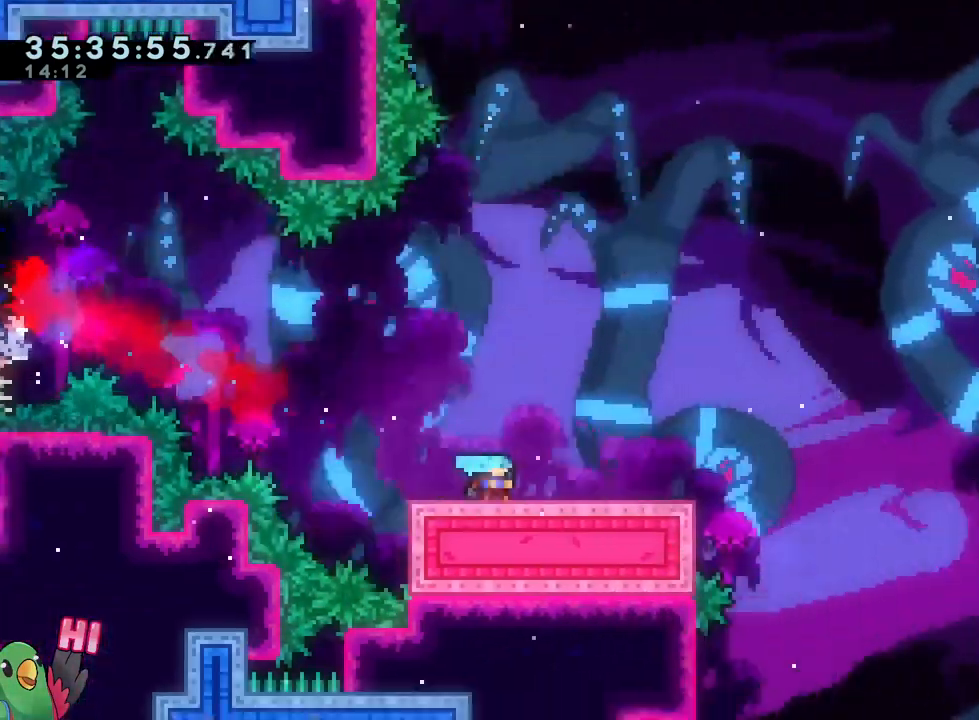
{"buttons": [], "left_stick": "right", "right_stick": "center", "events": [[101, "B", "down"], [117, "left_stick", "up-right"], [167, "Y", "down"], [317, "DPAD_DOWN", "down"], [334, "Y", "up"], [351, "B", "up"], [367, "DPAD_DOWN", "up"], [501, "left_stick", "right"]]}
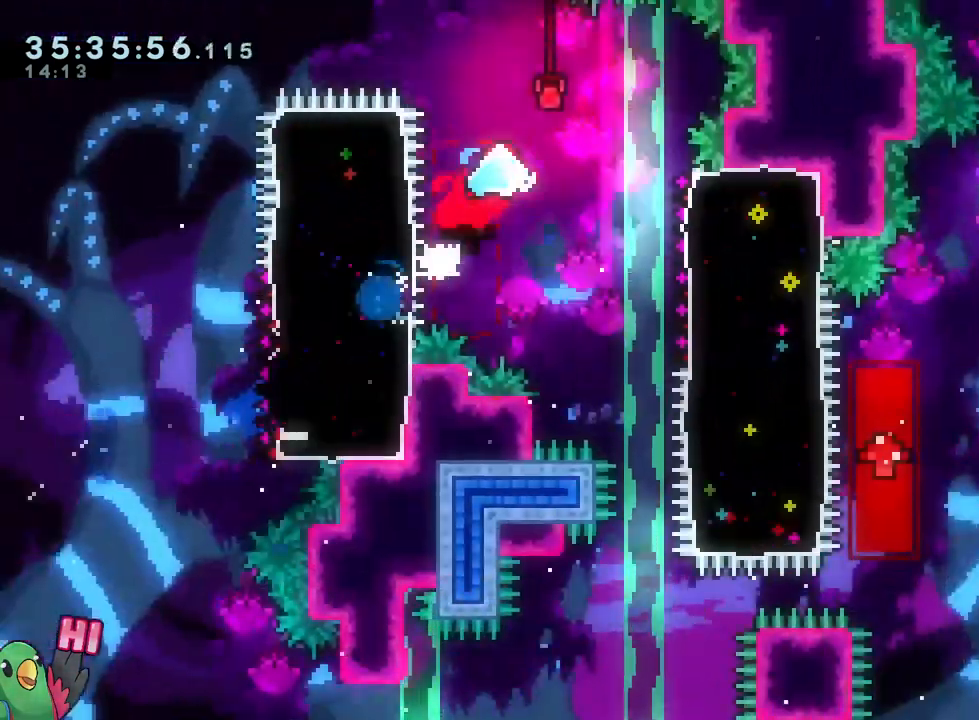
{"buttons": ["B", "Y"], "left_stick": "up-right", "right_stick": "center", "events": [[33, "B", "down"], [67, "X", "down"], [83, "Y", "down"], [100, "left_stick", "down"], [117, "X", "up"], [234, "Y", "up"], [250, "B", "up"], [417, "B", "down"], [417, "left_stick", "up-right"], [484, "Y", "down"]]}
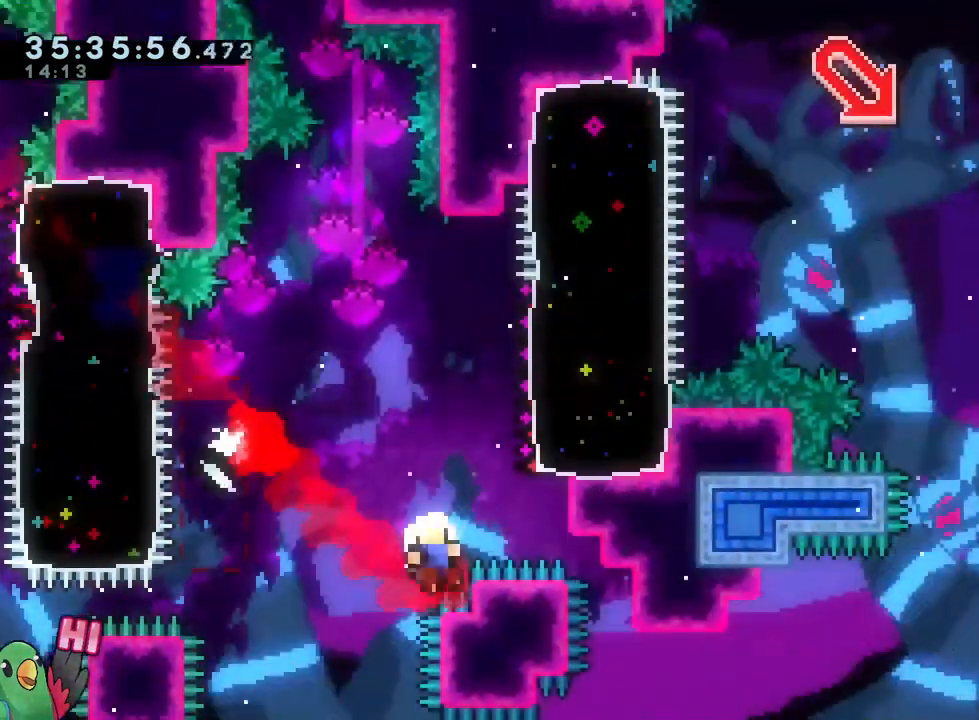
{"buttons": [], "left_stick": "center", "right_stick": "center", "events": [[117, "Y", "up"], [151, "B", "up"], [284, "left_stick", "center"], [317, "B", "down"], [451, "B", "up"]]}
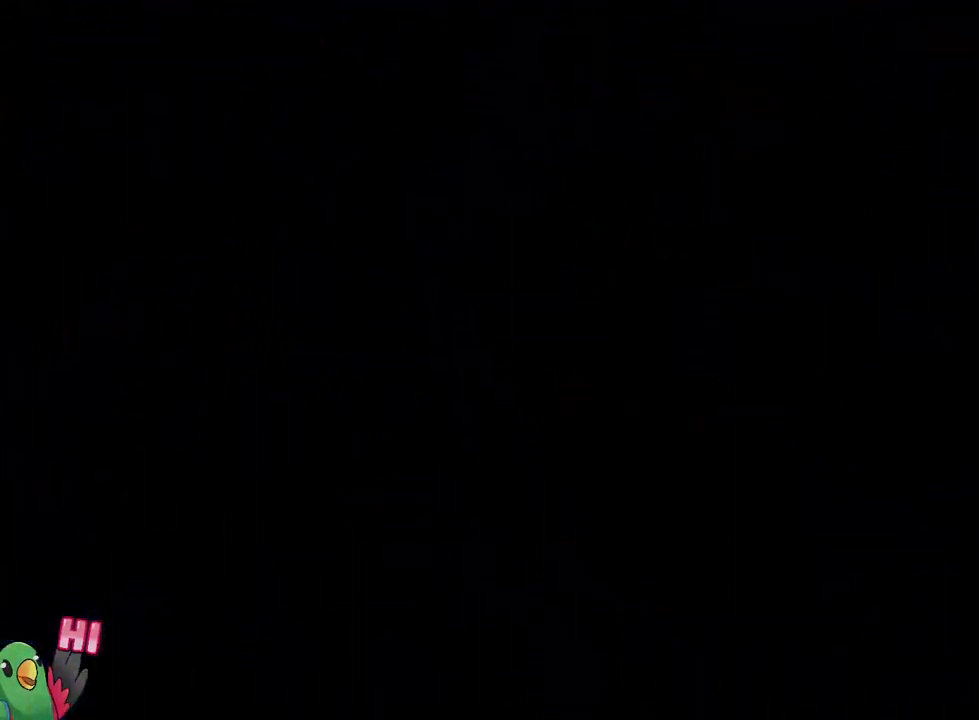
{"buttons": ["B"], "left_stick": "center", "right_stick": "center", "events": [[50, "B", "down"], [183, "B", "up"], [234, "B", "down"], [267, "R1", "down"], [334, "B", "up"], [384, "R1", "up"], [417, "B", "down"]]}
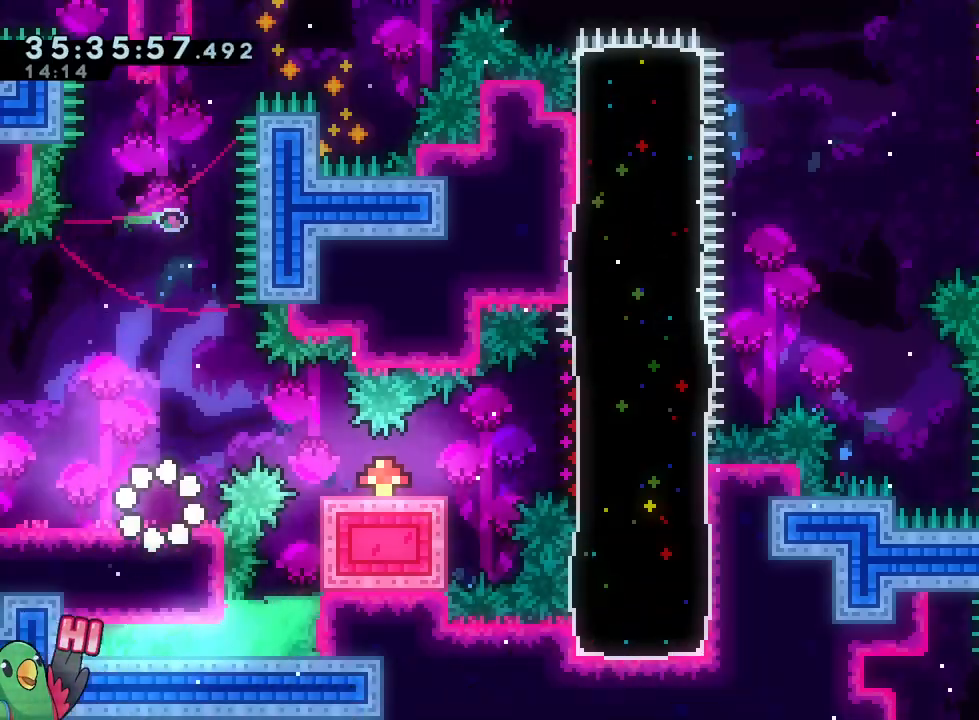
{"buttons": [], "left_stick": "center", "right_stick": "center", "events": [[17, "B", "up"], [234, "B", "down"], [234, "left_stick", "right"], [501, "B", "up"], [501, "left_stick", "center"]]}
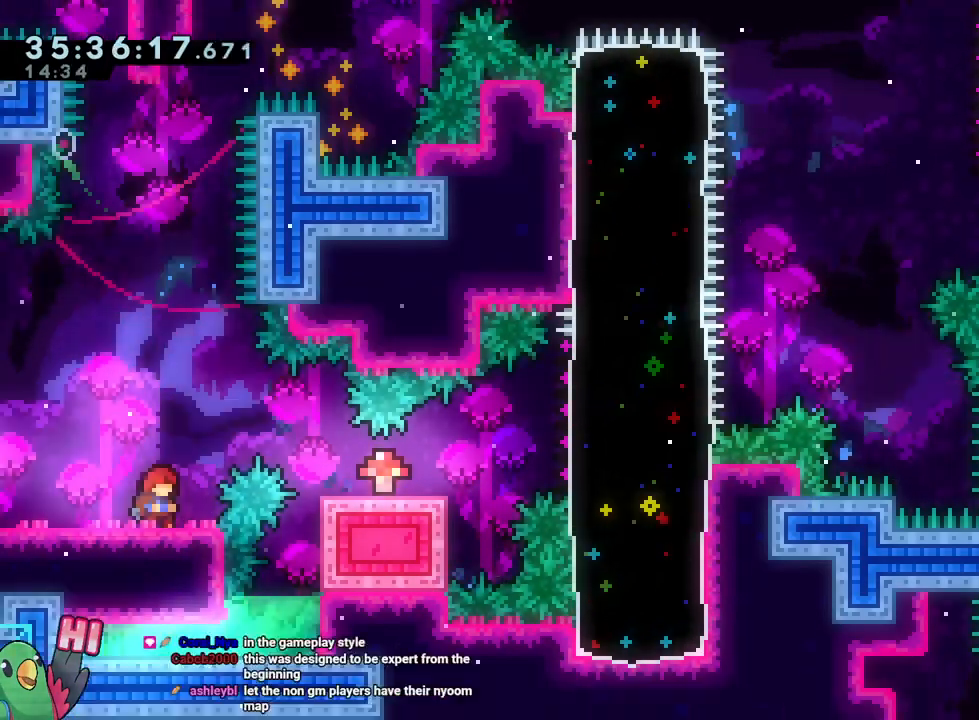
{"buttons": [], "left_stick": "down-right", "right_stick": "center", "events": [[117, "B", "down"], [167, "left_stick", "right"], [417, "B", "up"], [467, "left_stick", "down-right"]]}
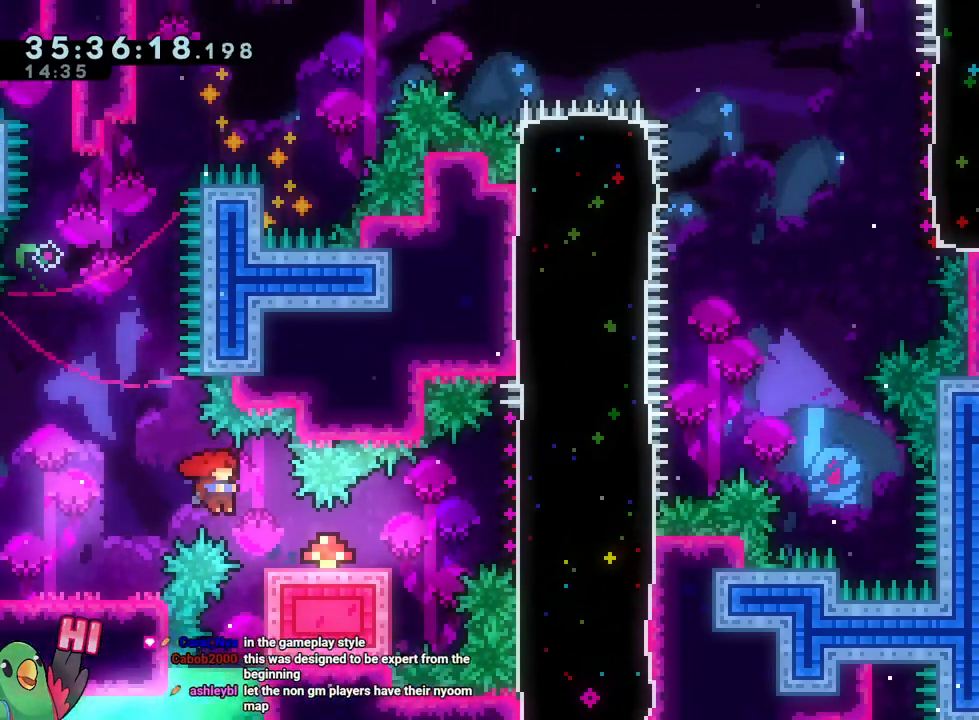
{"buttons": [], "left_stick": "up-right", "right_stick": "center", "events": [[67, "Y", "down"], [184, "Y", "up"], [201, "left_stick", "right"], [267, "B", "down"], [317, "left_stick", "up-right"], [334, "Y", "down"], [484, "B", "up"], [484, "Y", "up"]]}
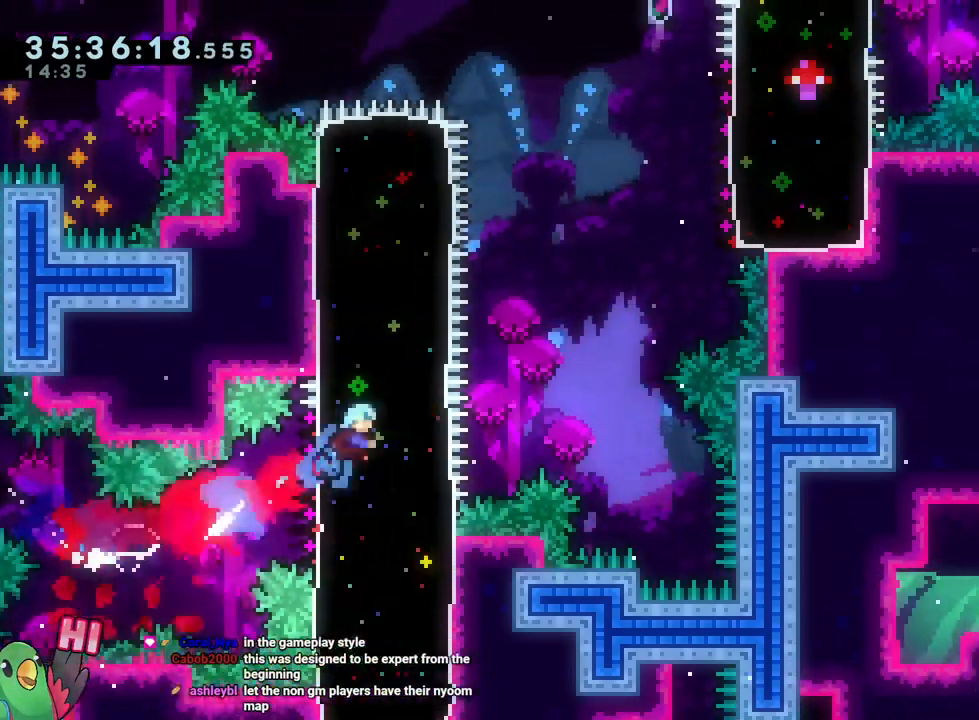
{"buttons": [], "left_stick": "right", "right_stick": "center"}
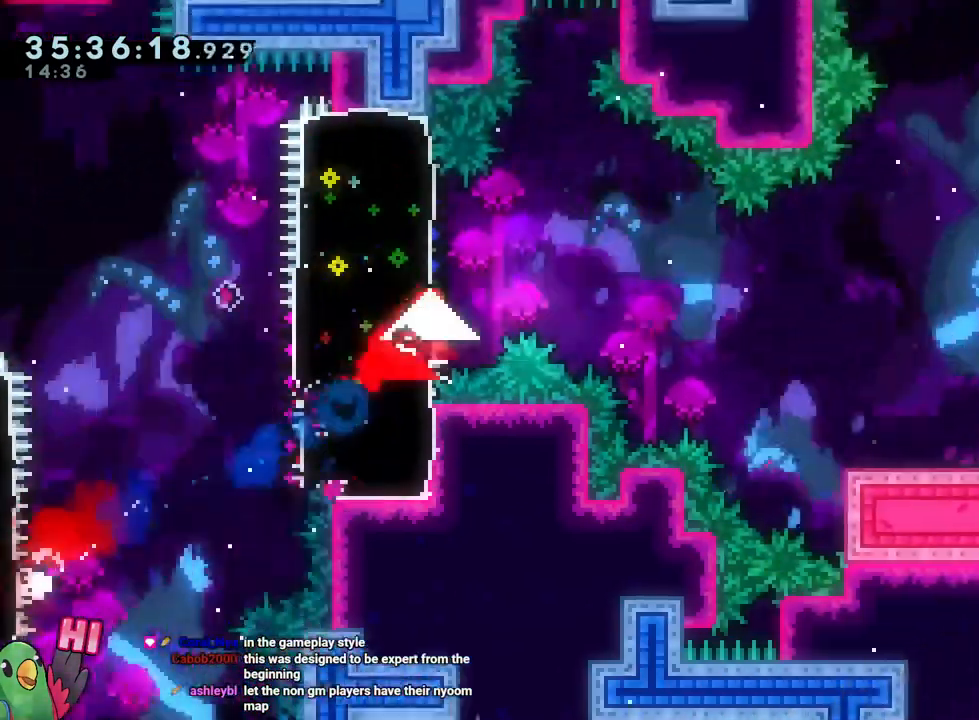
{"buttons": ["B"], "left_stick": "right", "right_stick": "center"}
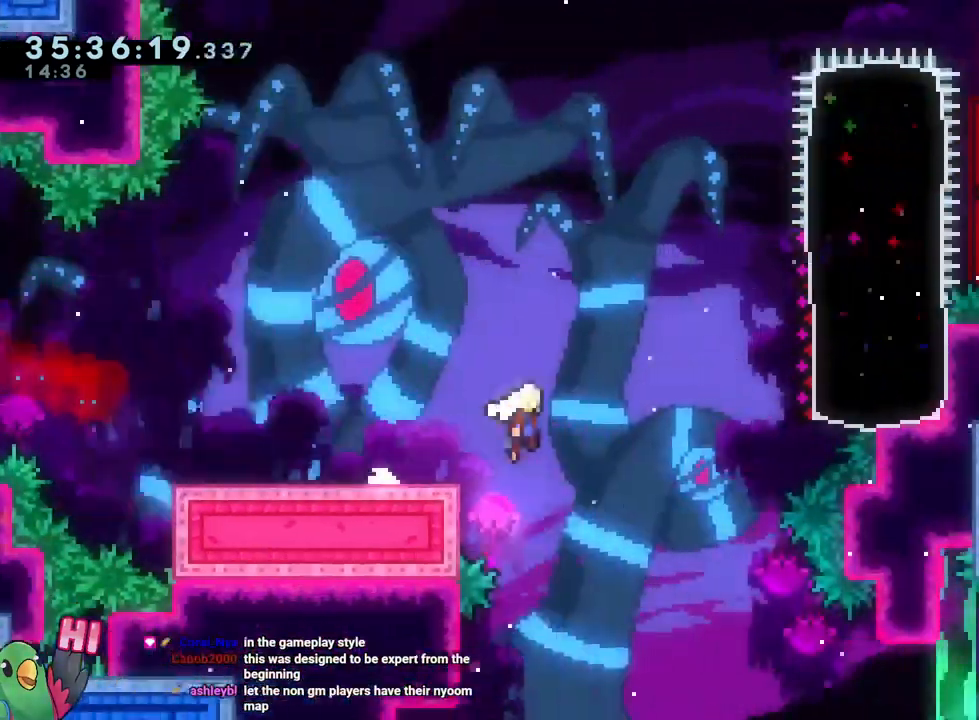
{"buttons": ["B", "Y"], "left_stick": "down-right", "right_stick": "center"}
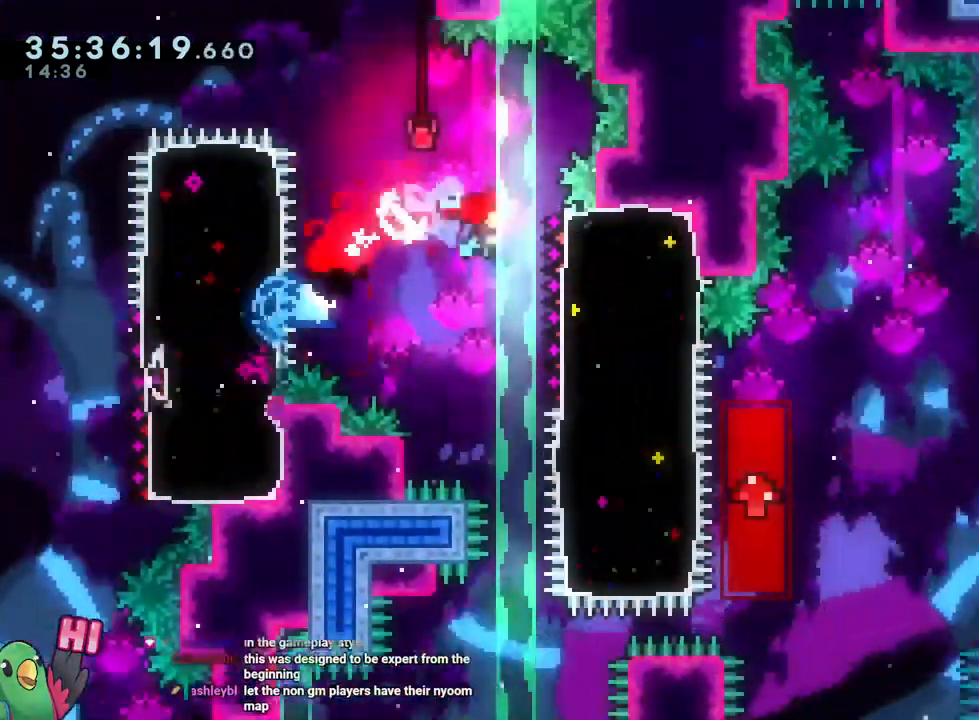
{"buttons": ["DPAD_UP"], "left_stick": "up-right", "right_stick": "center"}
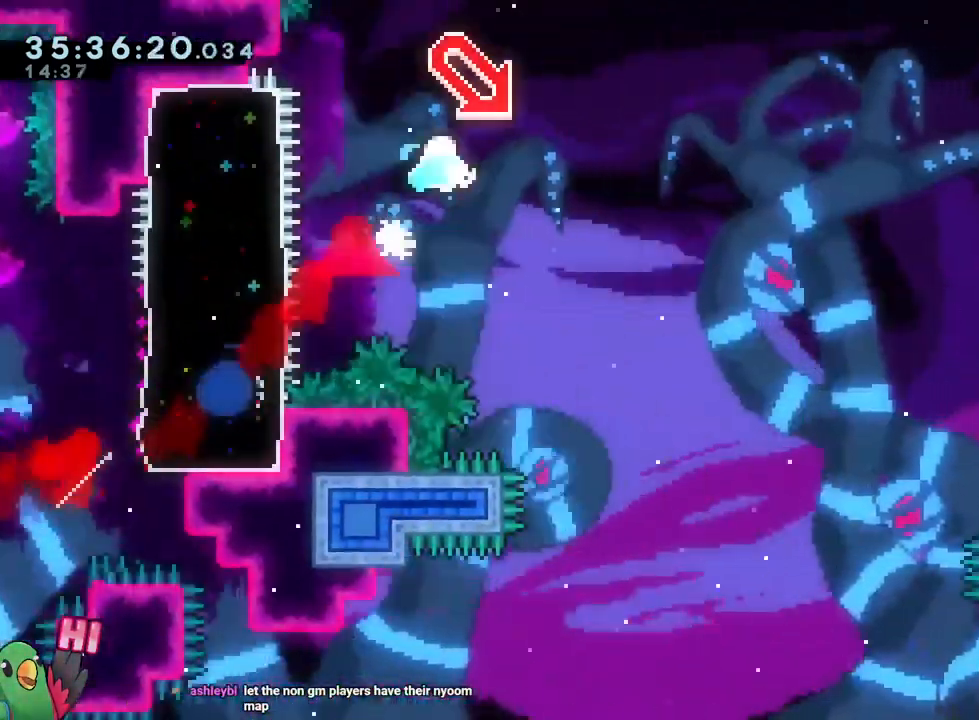
{"buttons": [], "left_stick": "down", "right_stick": "center"}
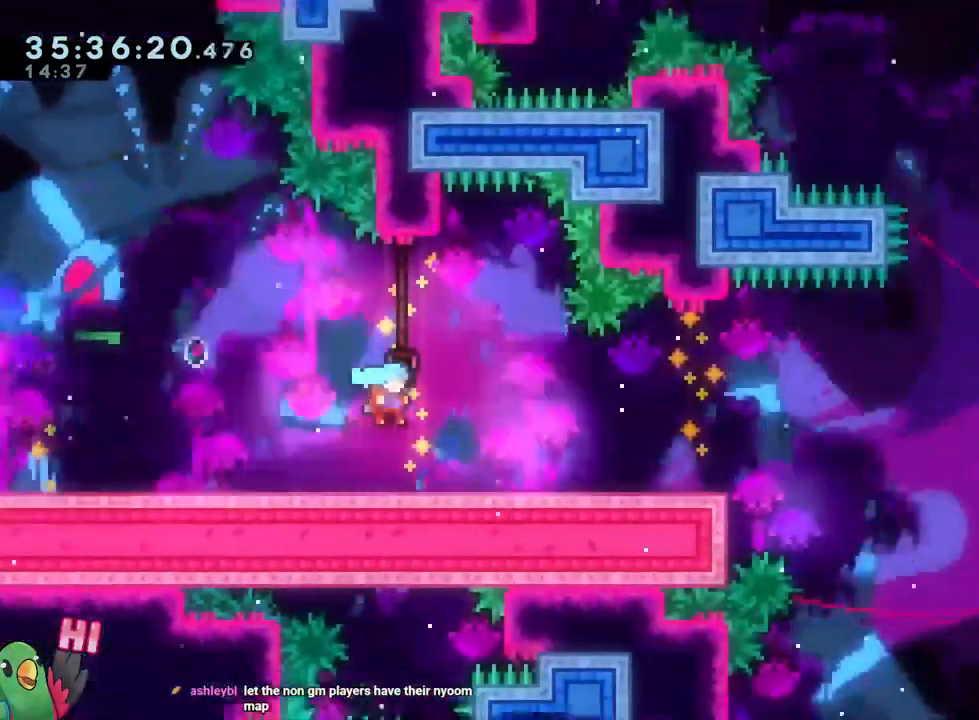
{"buttons": ["B", "Y", "L2"], "left_stick": "right", "right_stick": "center"}
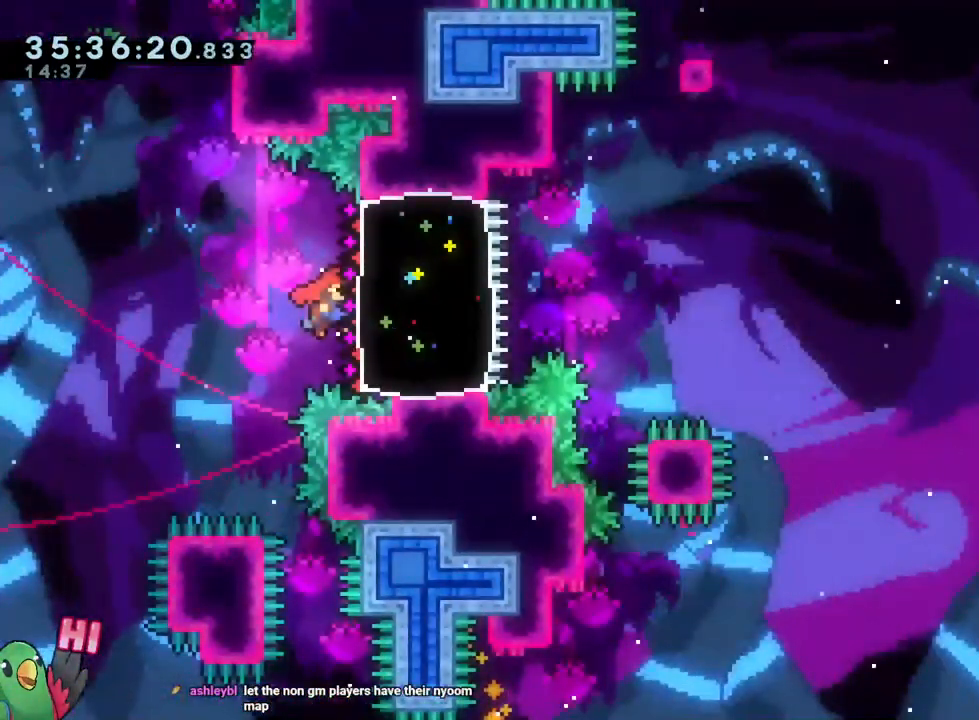
{"buttons": ["B", "L2"], "left_stick": "center", "right_stick": "center", "events": [[50, "Y", "up"], [100, "B", "up"], [384, "left_stick", "center"], [417, "B", "down"]]}
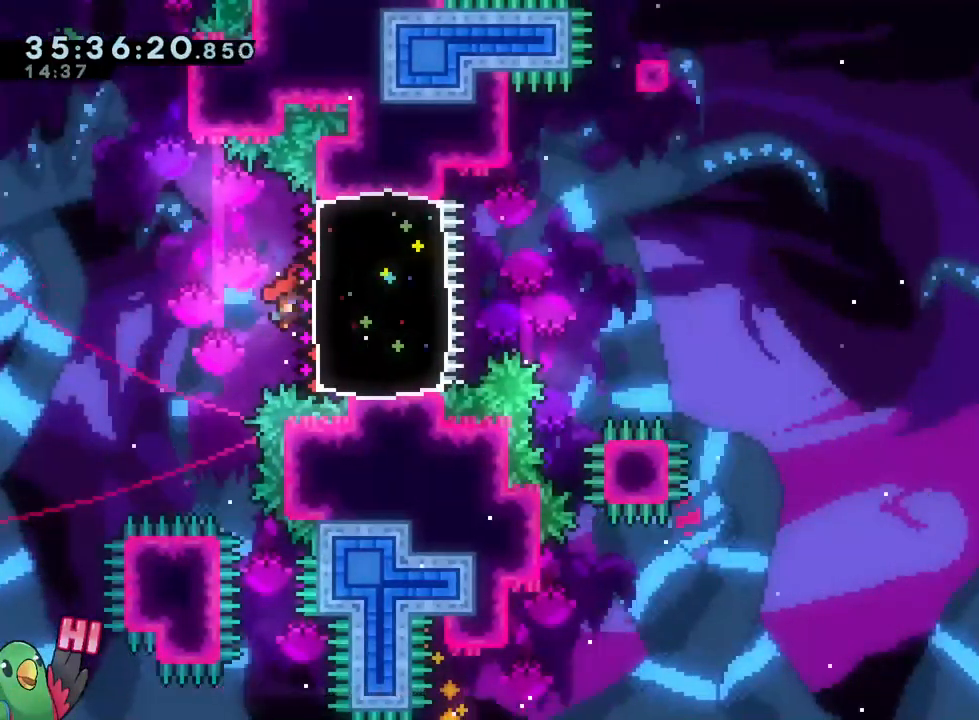
{"buttons": ["B"], "left_stick": "center", "right_stick": "center", "events": [[50, "B", "up"], [151, "B", "down"], [284, "R1", "down"], [317, "B", "up"], [367, "B", "down"], [451, "L2", "up"], [501, "R1", "up"]]}
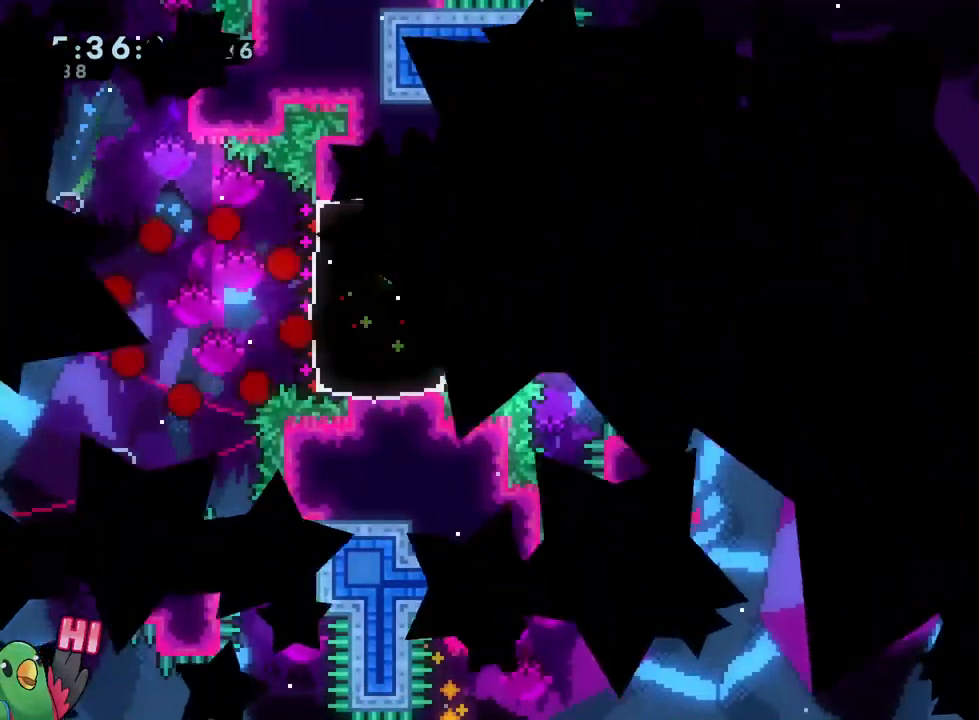
{"buttons": [], "left_stick": "center", "right_stick": "center", "events": [[17, "B", "up"], [67, "R1", "down"], [100, "B", "down"], [234, "B", "up"], [234, "R1", "up"]]}